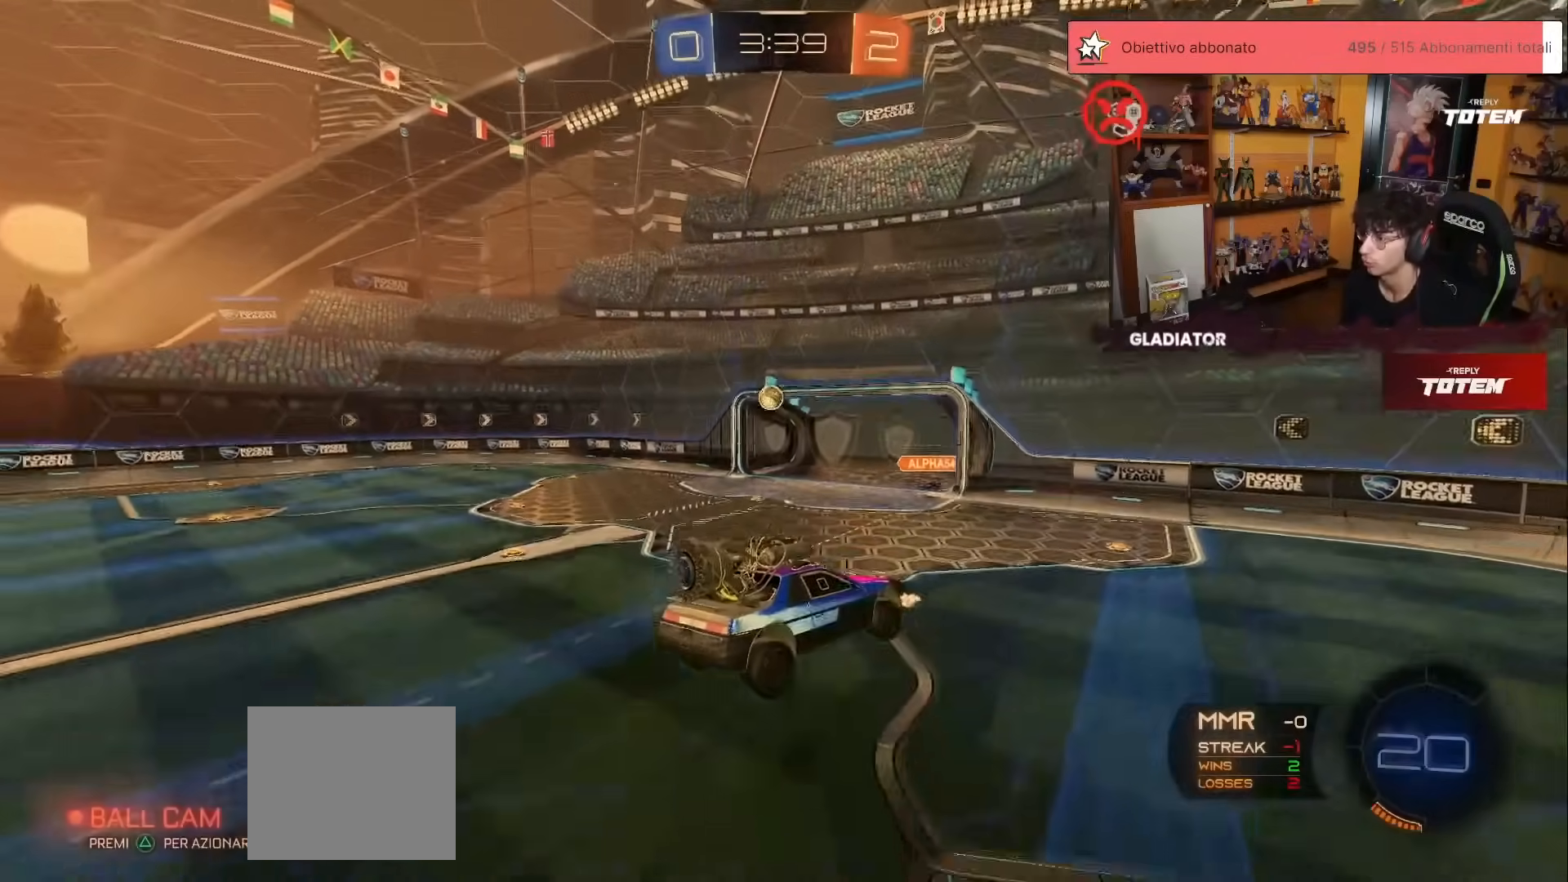
Gameplay with a controller (Xbox layout); each line is a JSON object with the inputs held at the frame after it. "events" lists button and stick changes between this image and that frame as [ms after this image, input, new state], when the widget could be followed in between. Not read: DPAD_DOWN DPAD_LEFT DPAD_RIGHT DPAD_UP L3 R3 SELECT START right_stick.
{"buttons": ["R2"], "left_stick": "left", "events": [[117, "left_stick", "left"]]}
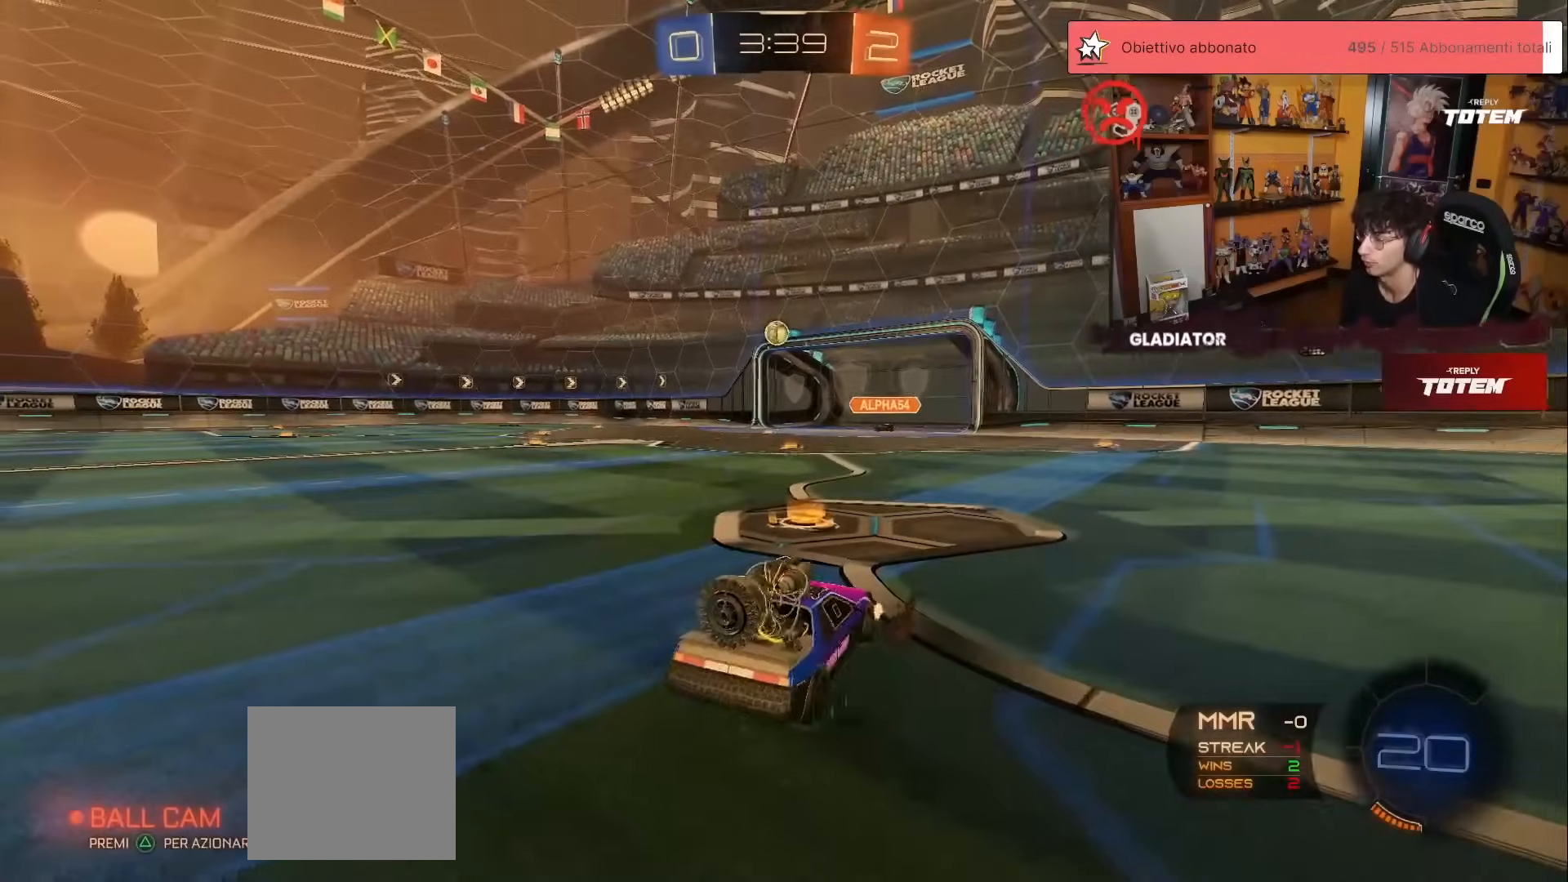
{"buttons": ["A", "R1", "R2"], "left_stick": "left", "events": [[150, "left_stick", "center"], [267, "R1", "down"], [367, "left_stick", "left"], [500, "A", "down"]]}
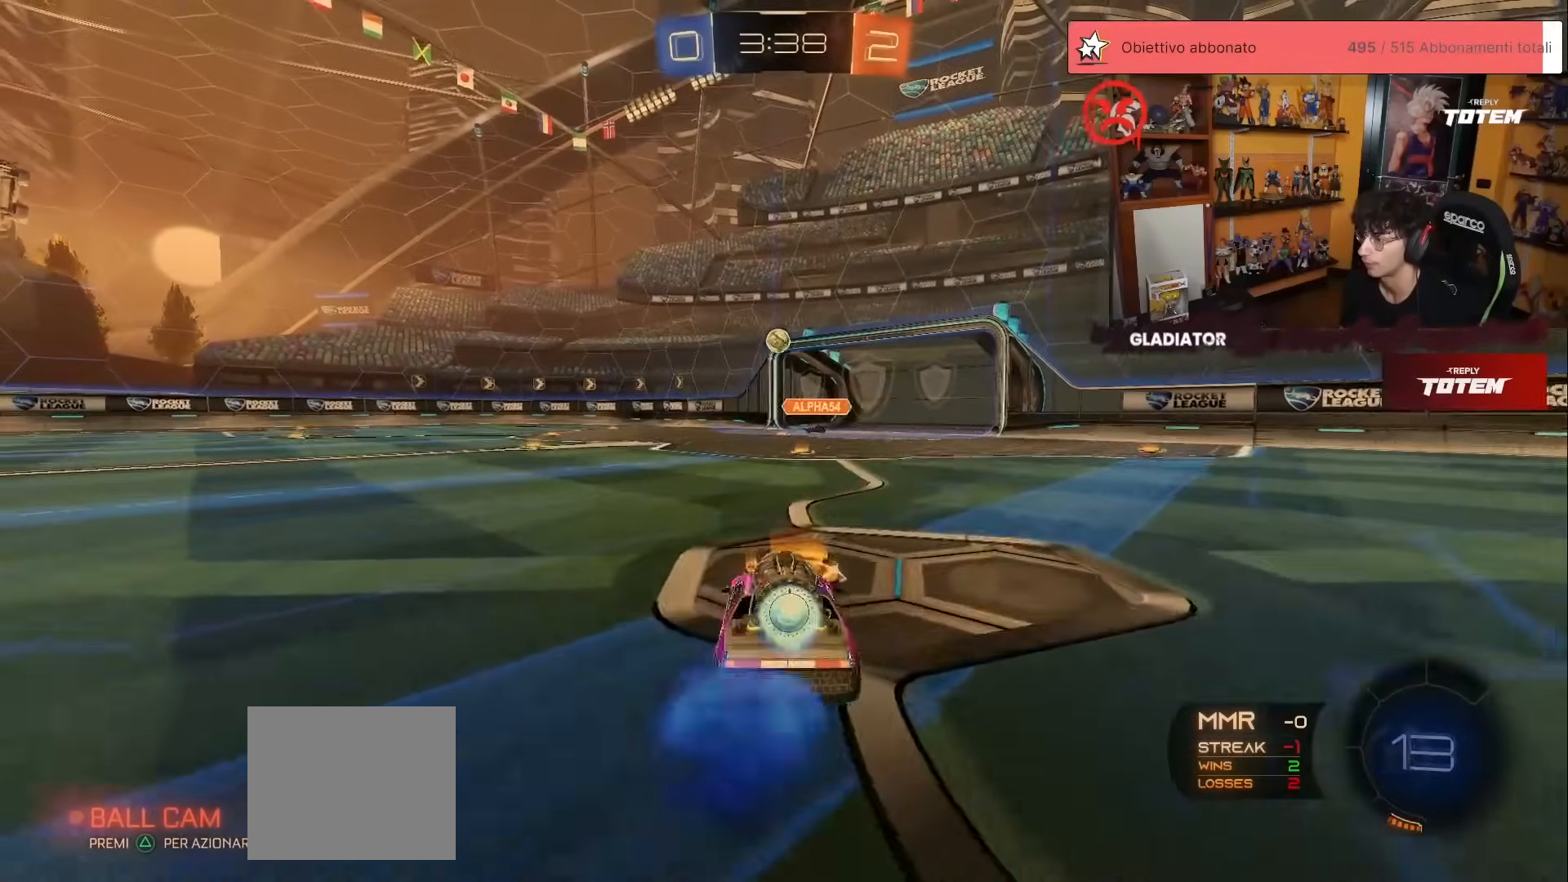
{"buttons": ["R2"], "left_stick": "down", "events": [[33, "left_stick", "up"], [50, "L1", "down"], [67, "A", "up"], [83, "left_stick", "up-right"], [117, "A", "down"], [217, "A", "up"], [217, "L1", "up"], [233, "left_stick", "down"], [450, "R1", "up"]]}
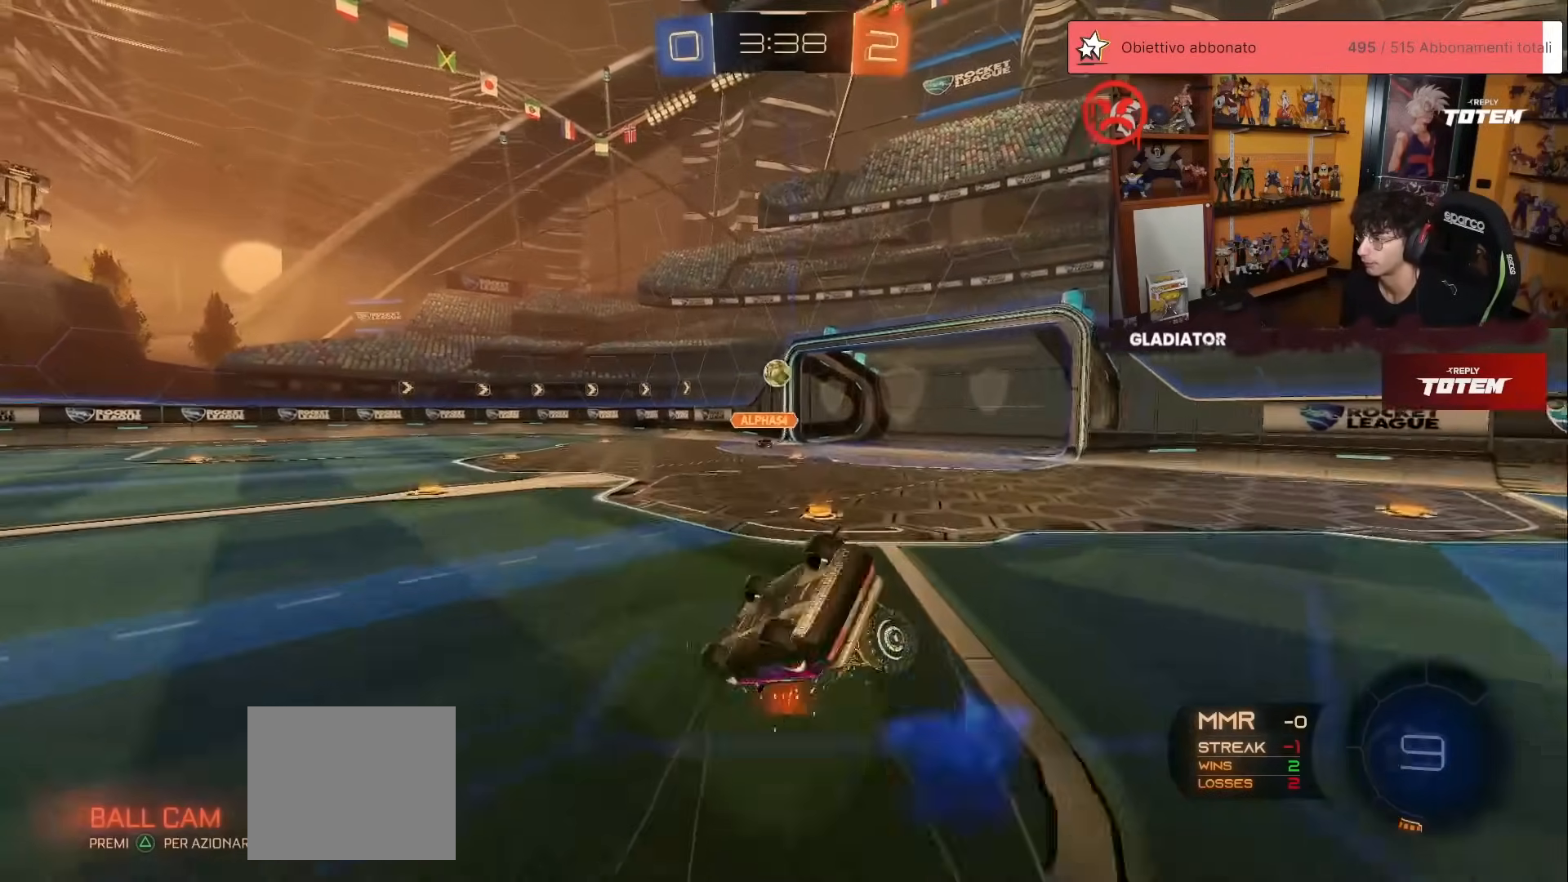
{"buttons": ["R2"], "left_stick": "right", "events": [[50, "left_stick", "down-right"], [133, "L1", "down"], [467, "left_stick", "right"], [483, "L1", "up"]]}
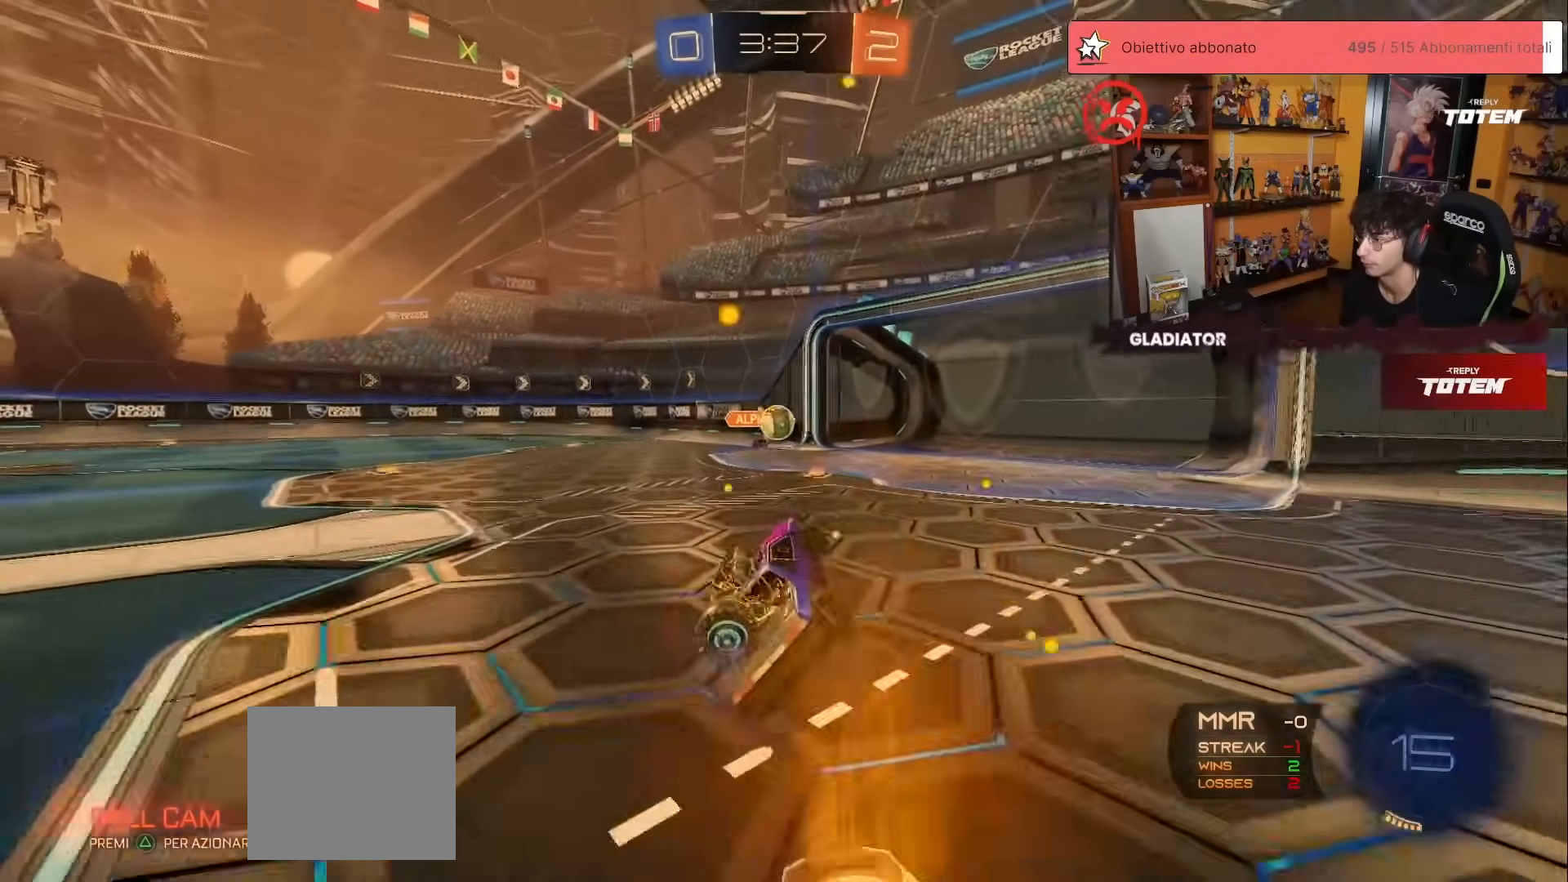
{"buttons": ["R2"], "left_stick": "center", "events": [[67, "left_stick", "center"]]}
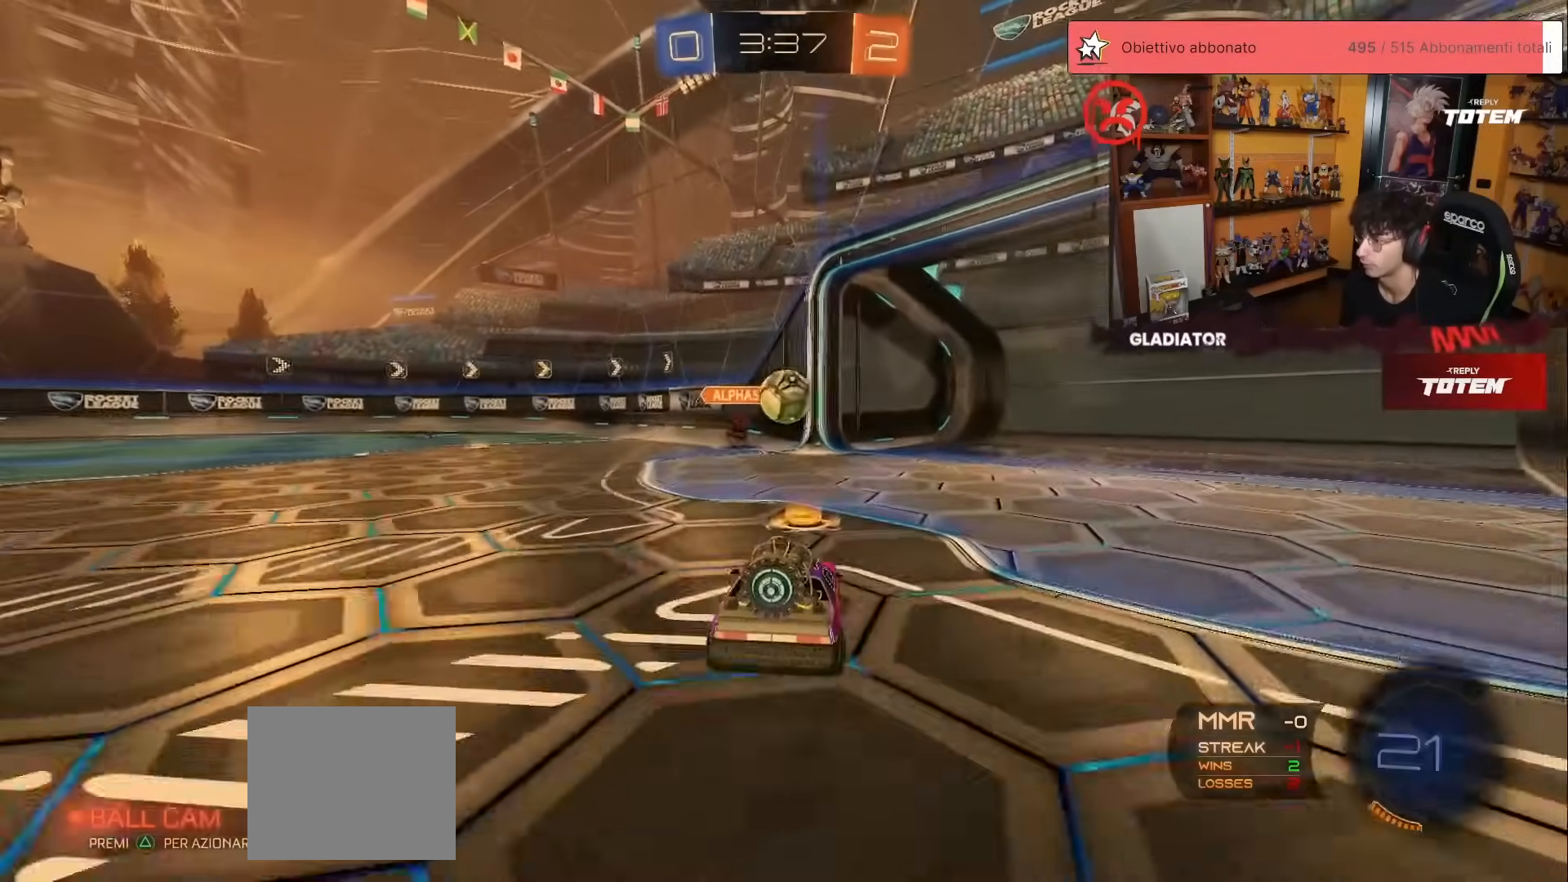
{"buttons": ["R2"], "left_stick": "right", "events": [[117, "left_stick", "right"], [333, "left_stick", "center"], [383, "left_stick", "right"]]}
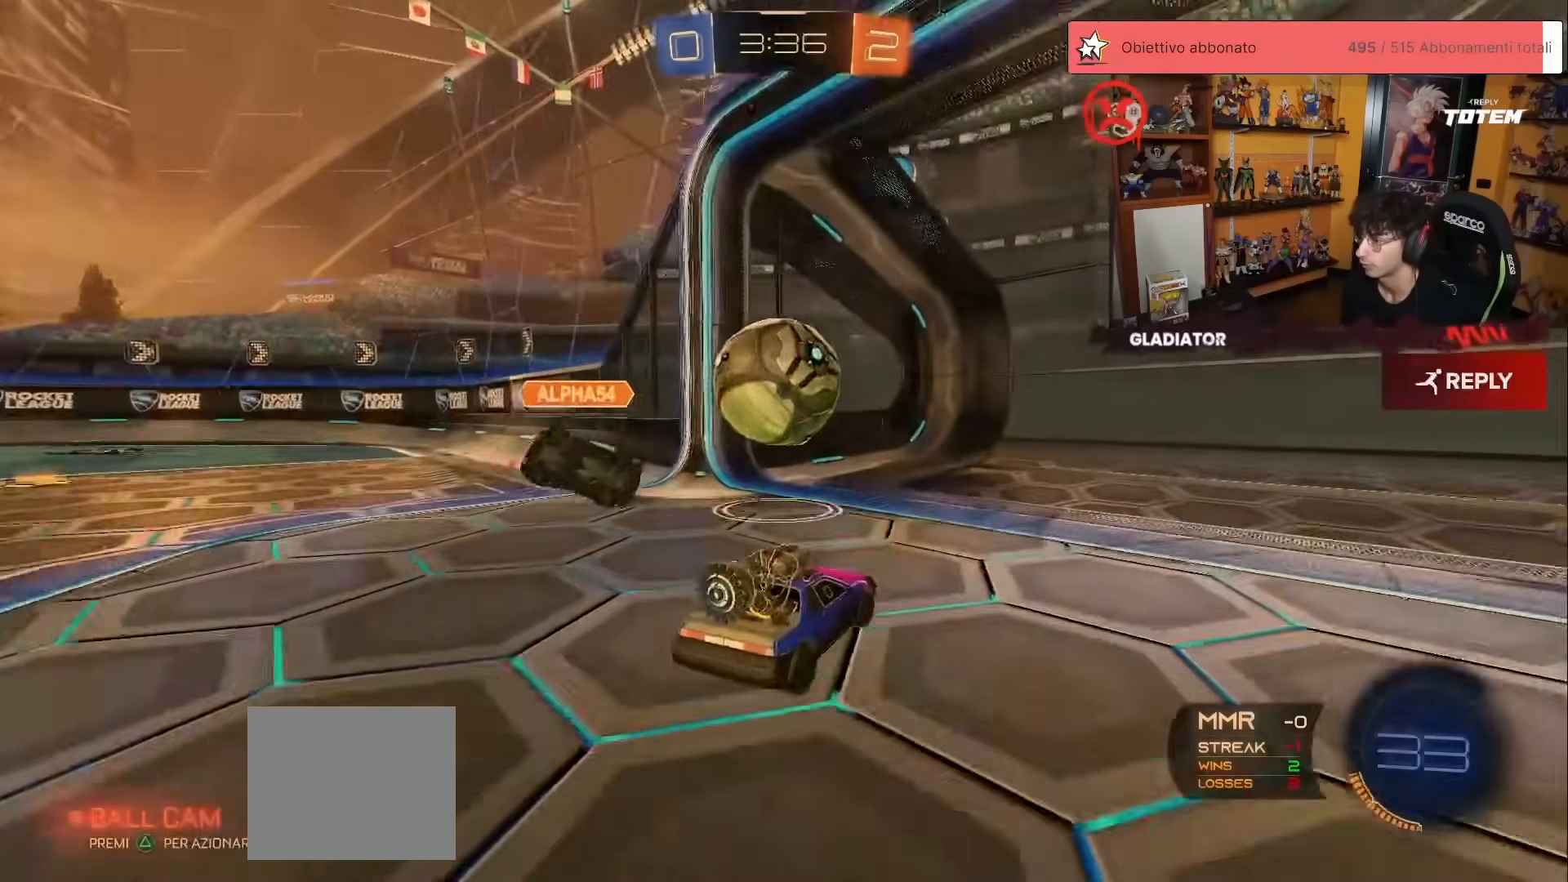
{"buttons": [], "left_stick": "left", "events": [[83, "R2", "up"], [83, "left_stick", "left"], [117, "L2", "down"], [383, "L2", "up"]]}
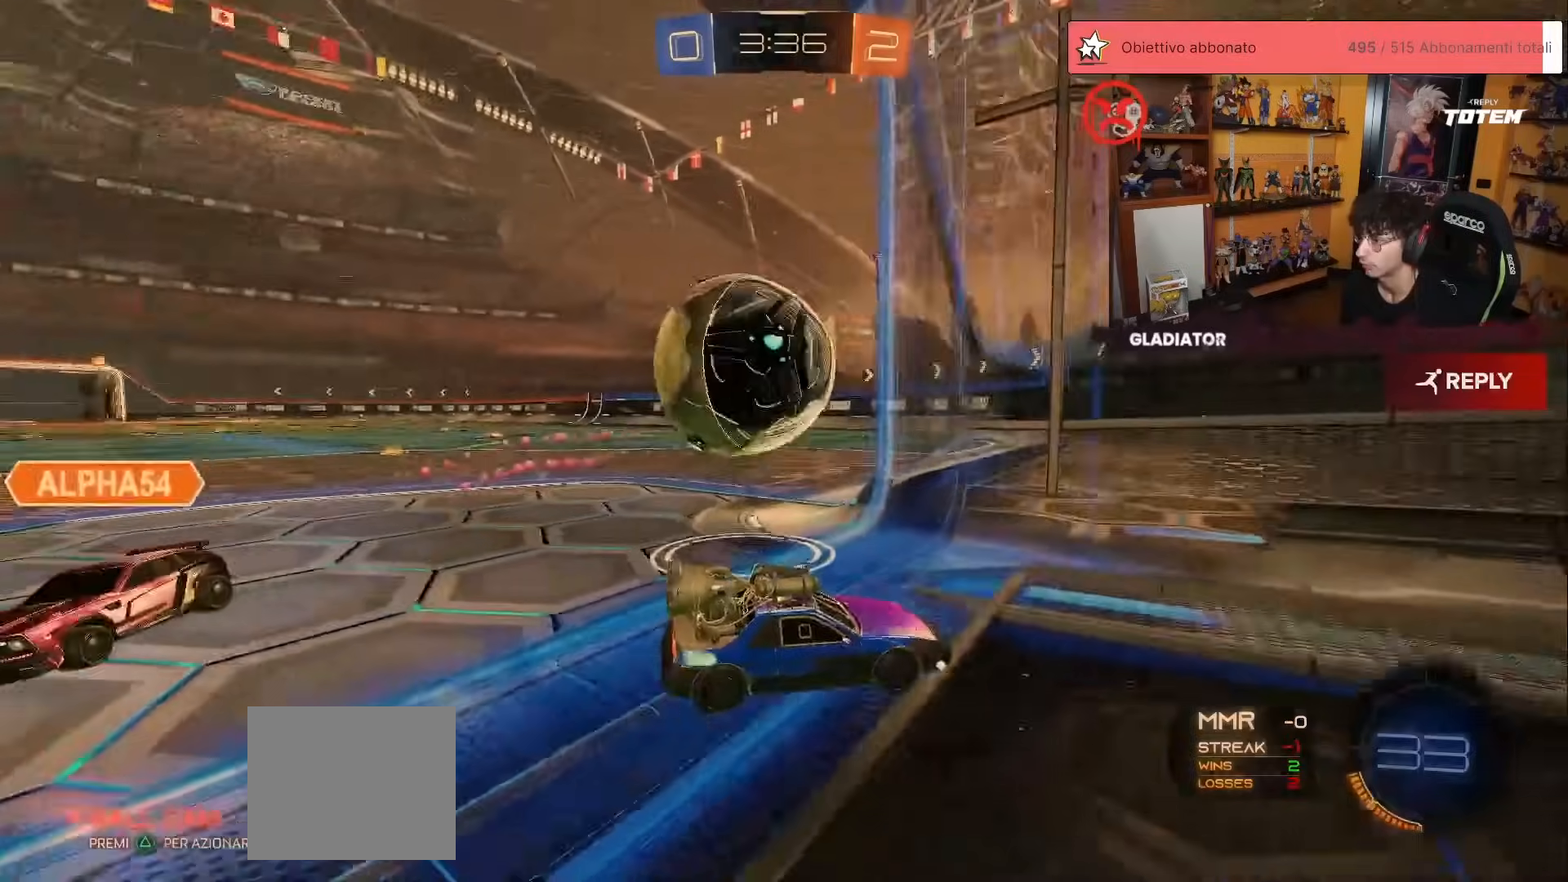
{"buttons": ["A"], "left_stick": "down-left", "events": [[150, "L2", "down"], [200, "left_stick", "up-left"], [267, "L2", "up"], [300, "left_stick", "left"], [450, "A", "down"], [500, "left_stick", "down-left"]]}
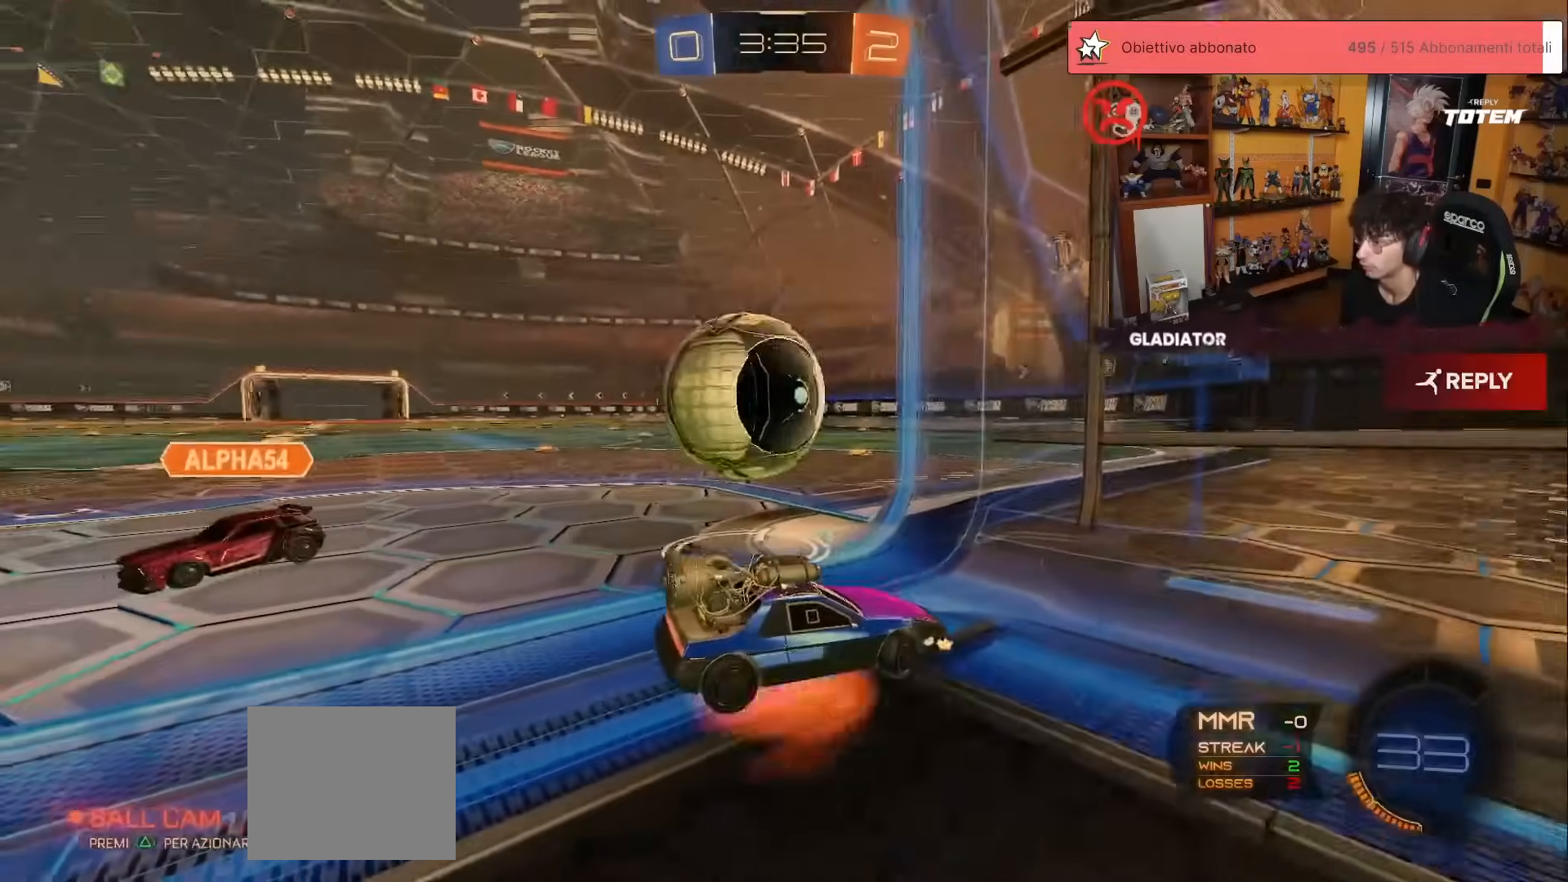
{"buttons": ["A", "R1", "R2"], "left_stick": "down-left", "events": [[50, "A", "up"], [200, "left_stick", "left"], [300, "R2", "down"], [317, "R1", "down"], [433, "A", "down"], [500, "left_stick", "down-left"]]}
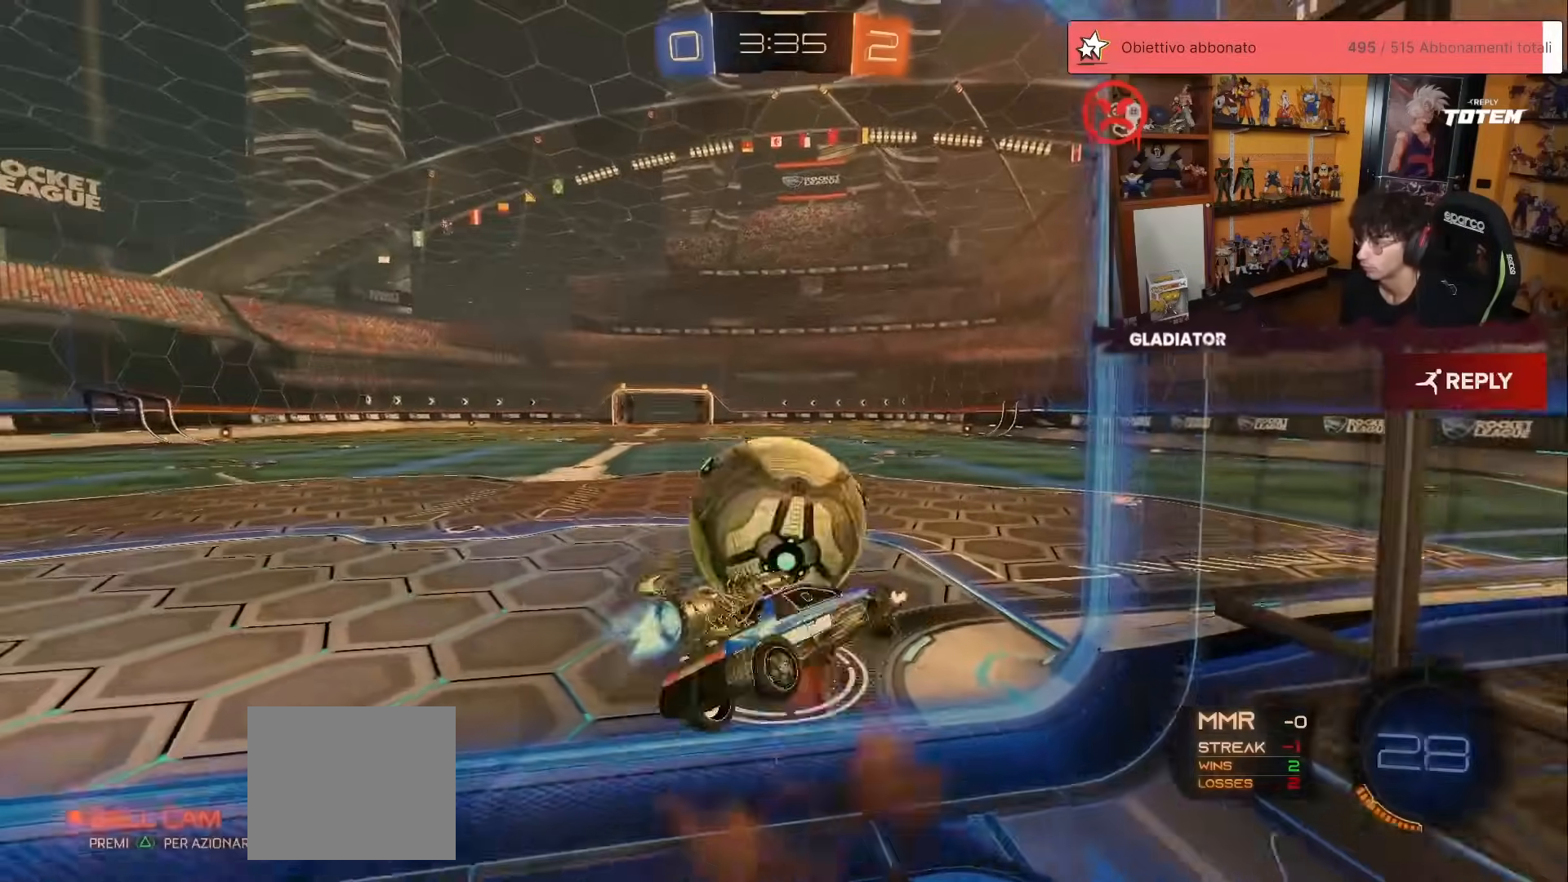
{"buttons": ["L2"], "left_stick": "up-right", "events": [[17, "A", "up"], [33, "R1", "up"], [33, "R2", "up"], [133, "R2", "down"], [167, "R2", "up"], [350, "left_stick", "down-right"], [417, "left_stick", "up-right"], [450, "L2", "down"]]}
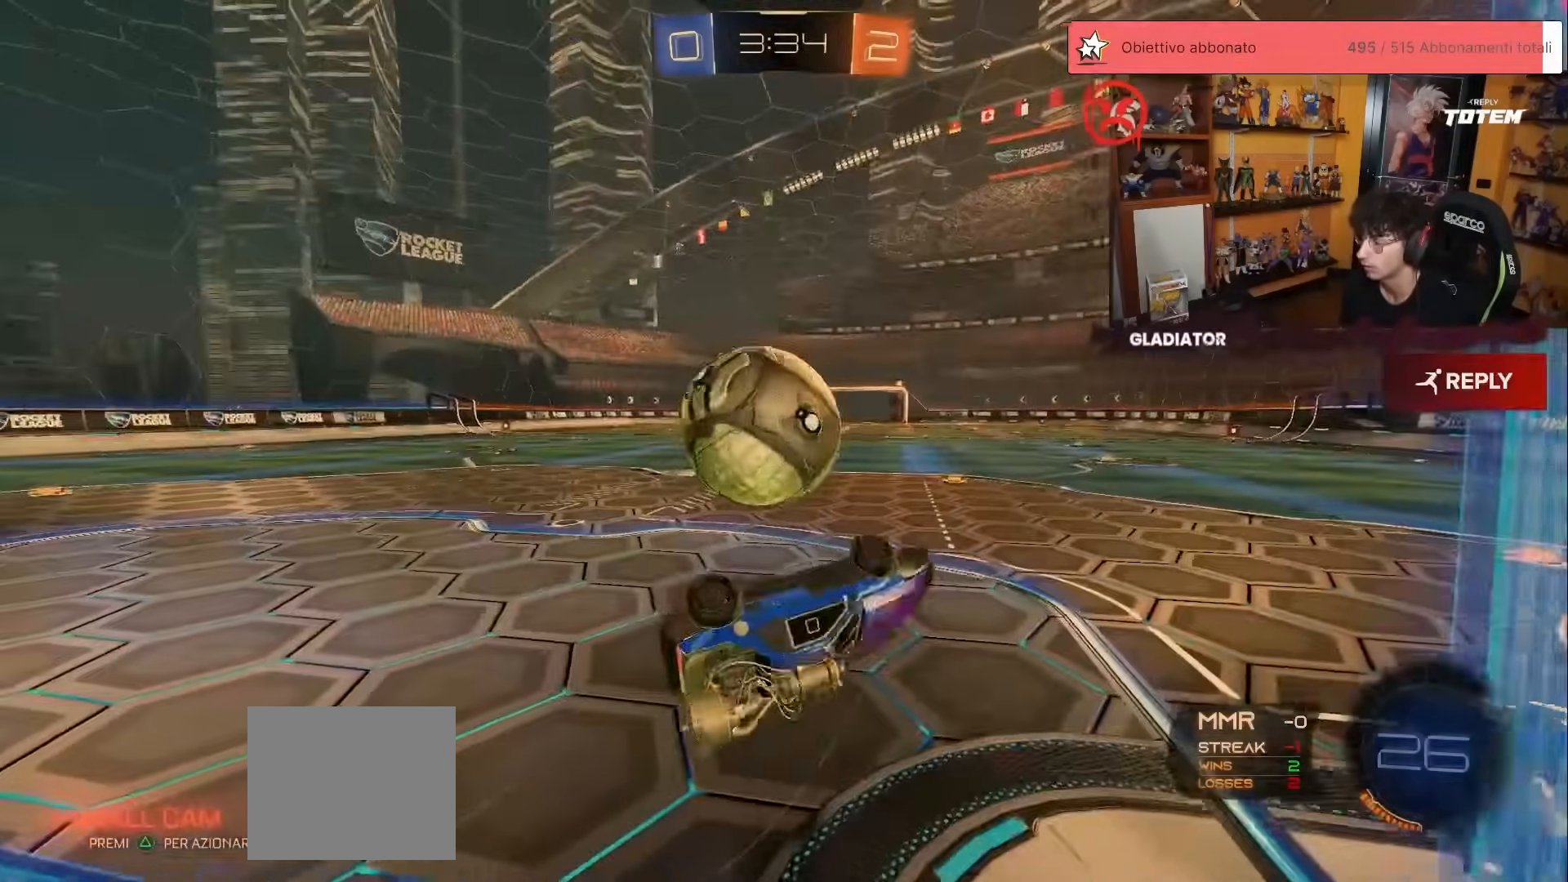
{"buttons": ["R2"], "left_stick": "center", "events": [[67, "left_stick", "up"], [167, "R2", "down"], [183, "left_stick", "up-left"], [217, "L2", "up"], [350, "left_stick", "center"]]}
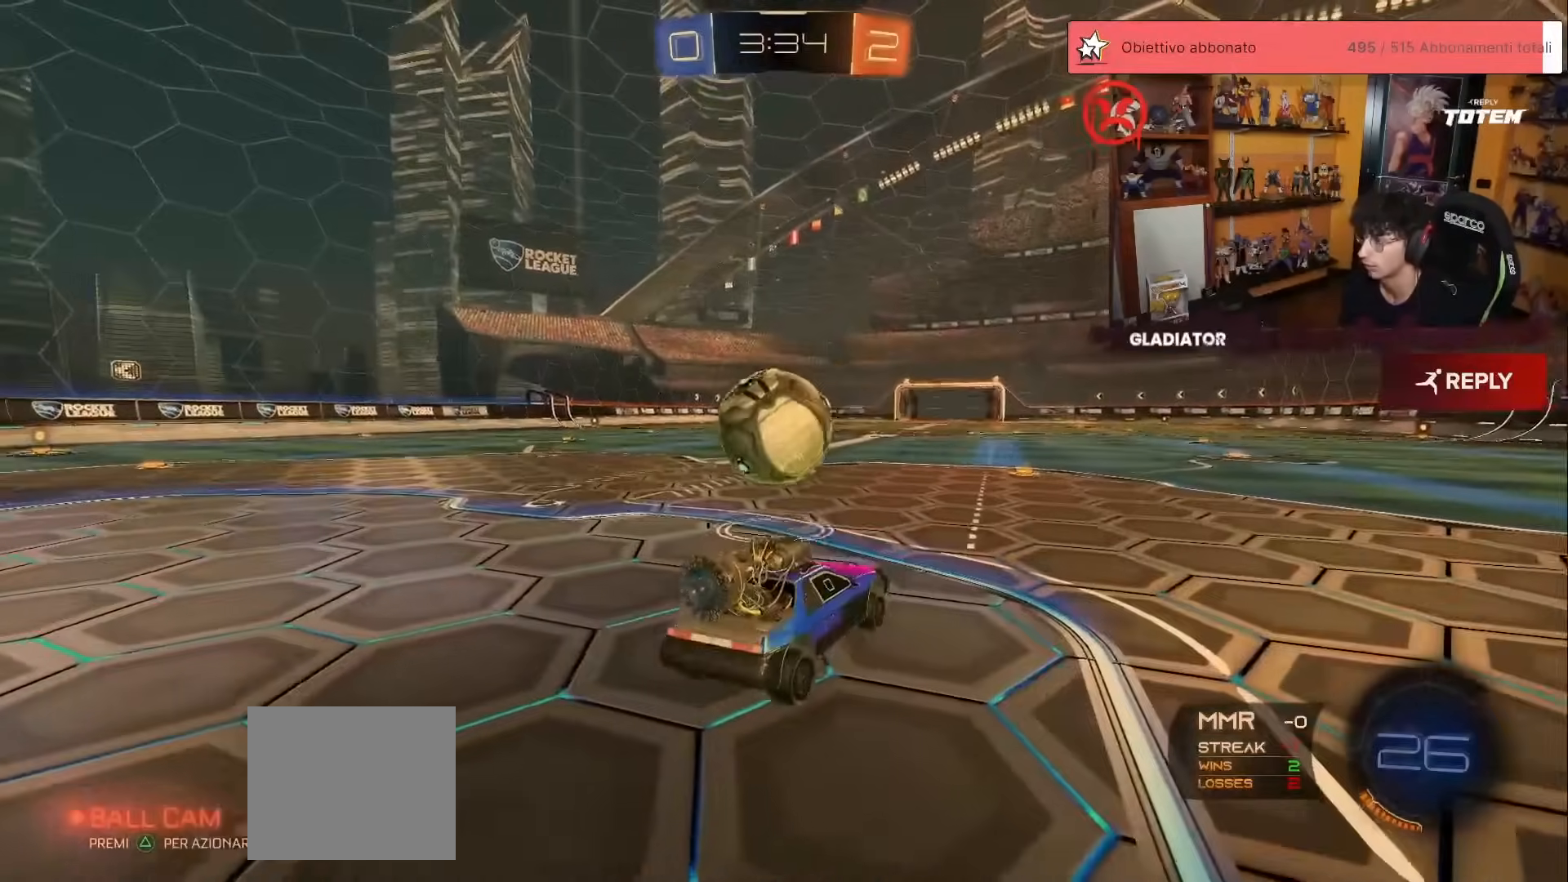
{"buttons": ["R1", "R2"], "left_stick": "center", "events": [[83, "left_stick", "left"], [217, "R1", "down"], [333, "left_stick", "center"]]}
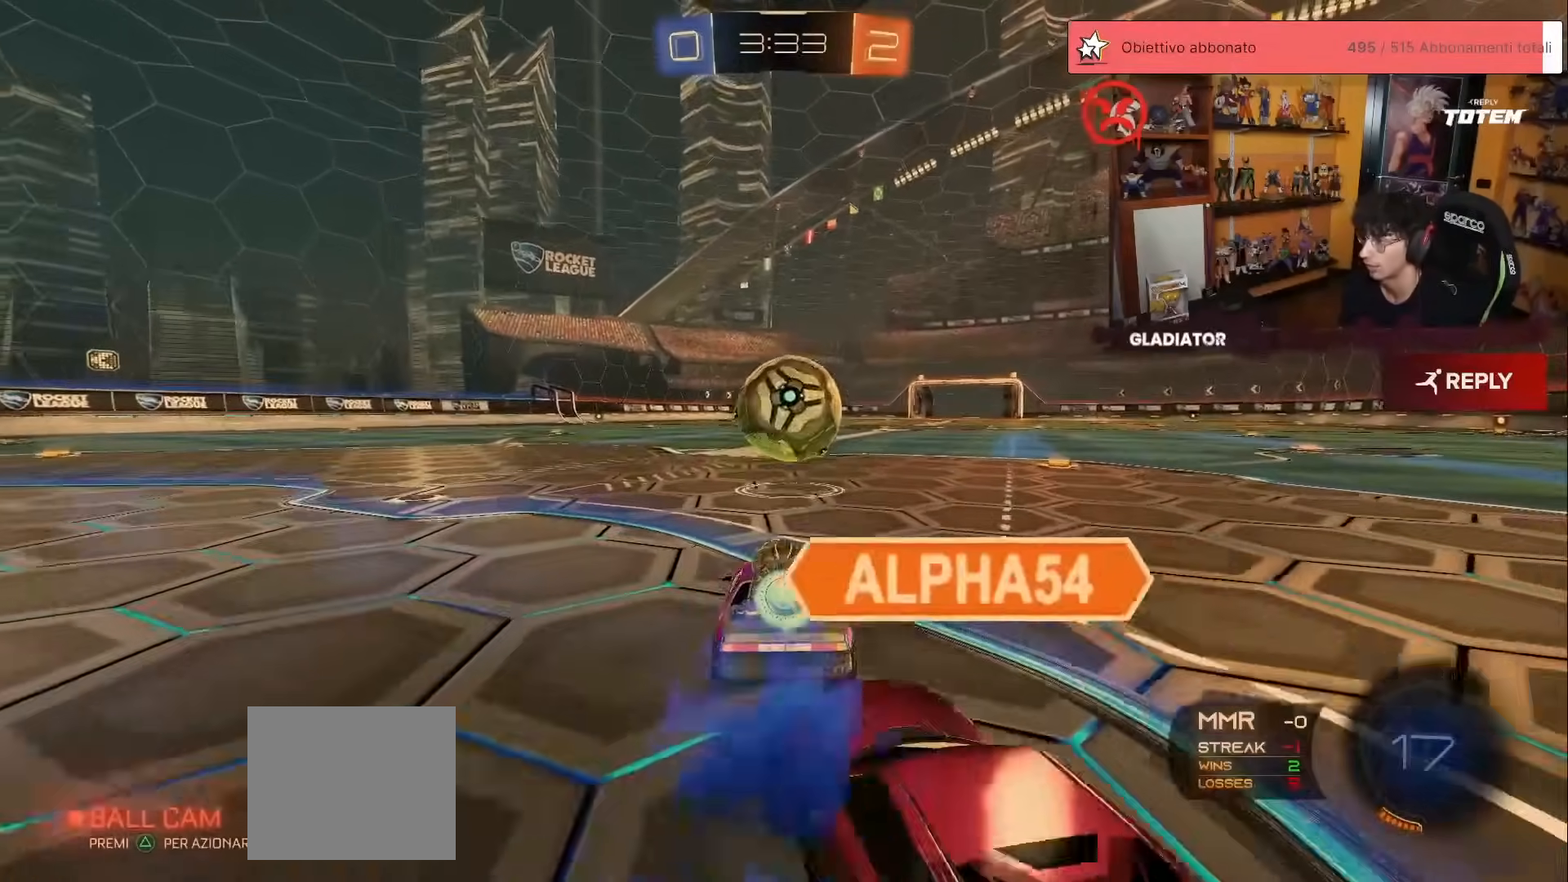
{"buttons": ["R2"], "left_stick": "right", "events": [[400, "R1", "up"], [433, "left_stick", "right"]]}
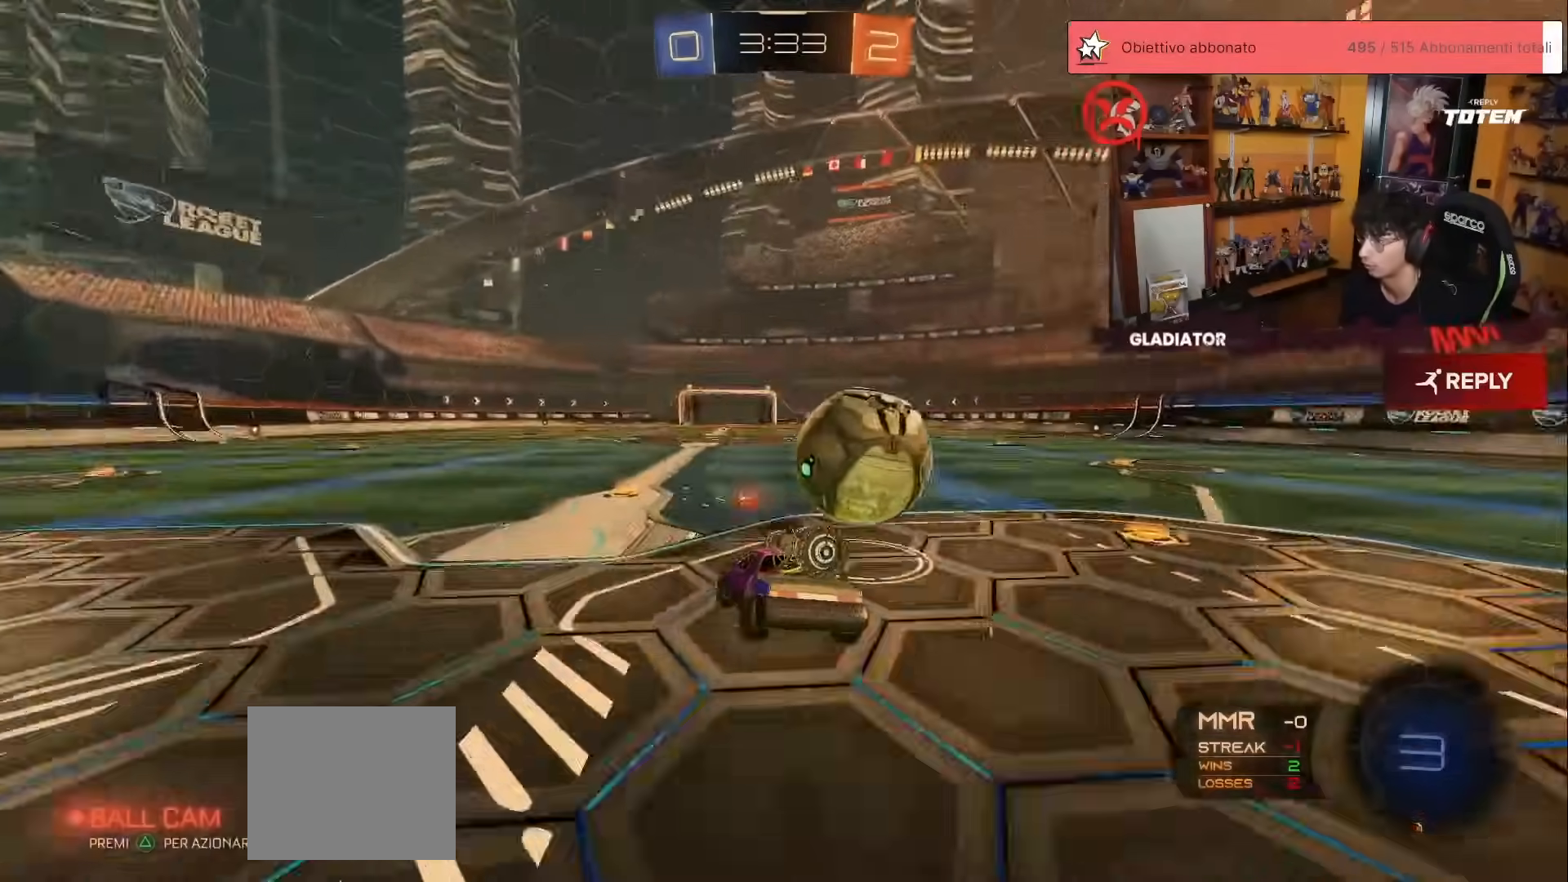
{"buttons": ["X", "R2"], "left_stick": "left", "events": [[33, "left_stick", "center"], [100, "left_stick", "down-left"], [183, "X", "down"], [383, "left_stick", "center"], [500, "left_stick", "left"]]}
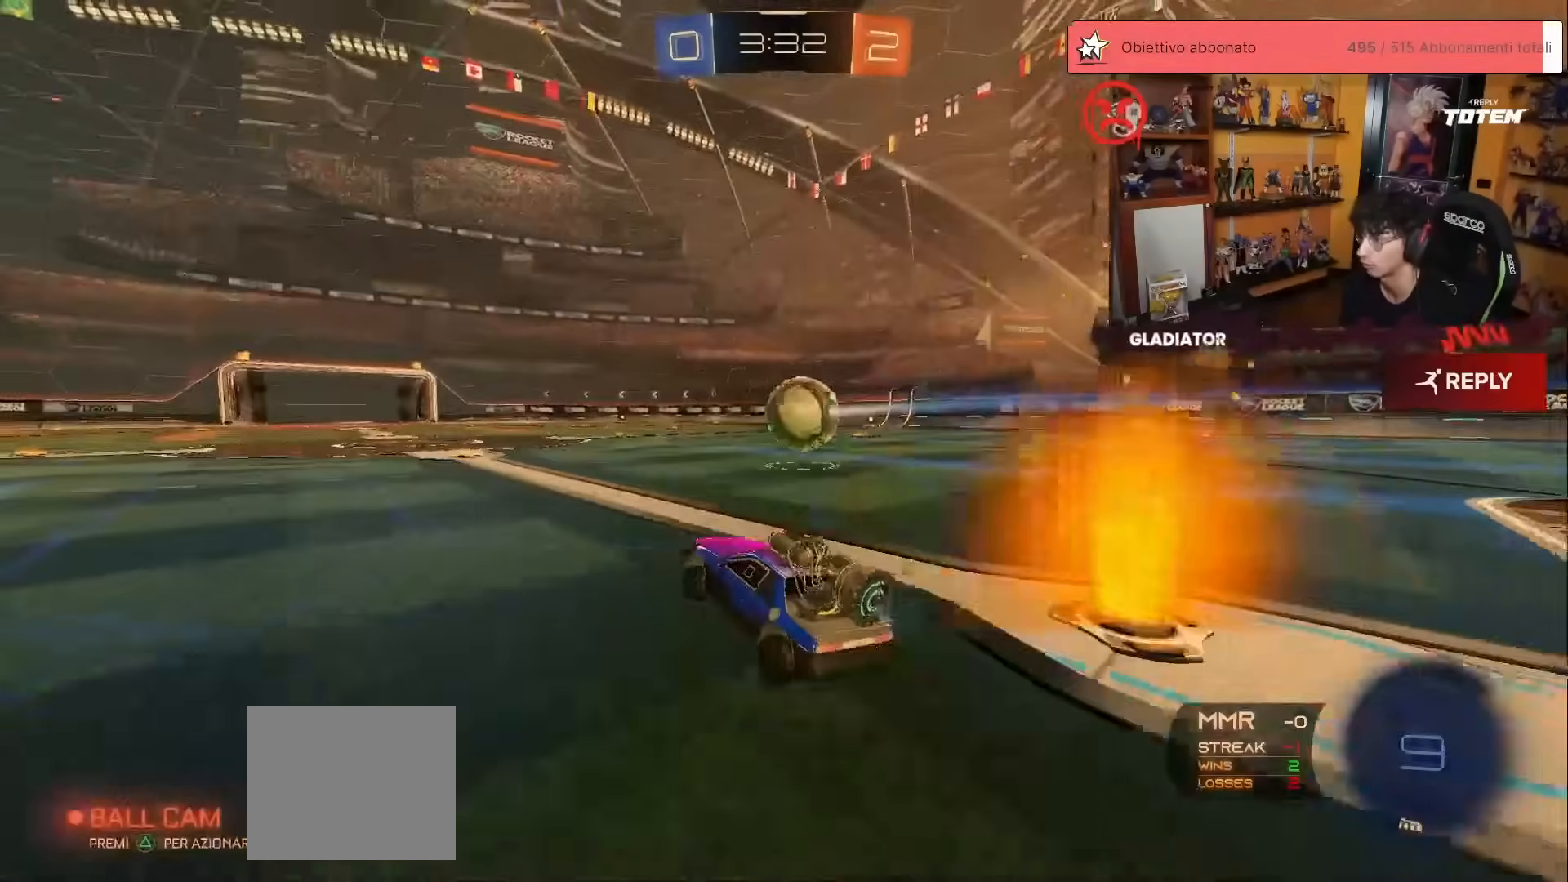
{"buttons": ["R1", "R2"], "left_stick": "down", "events": [[150, "left_stick", "up-right"], [167, "R1", "down"], [183, "A", "down"], [200, "L1", "down"], [250, "A", "up"], [250, "X", "up"], [300, "A", "down"], [367, "L1", "up"], [383, "A", "up"], [400, "left_stick", "down"], [467, "X", "down"], [500, "X", "up"]]}
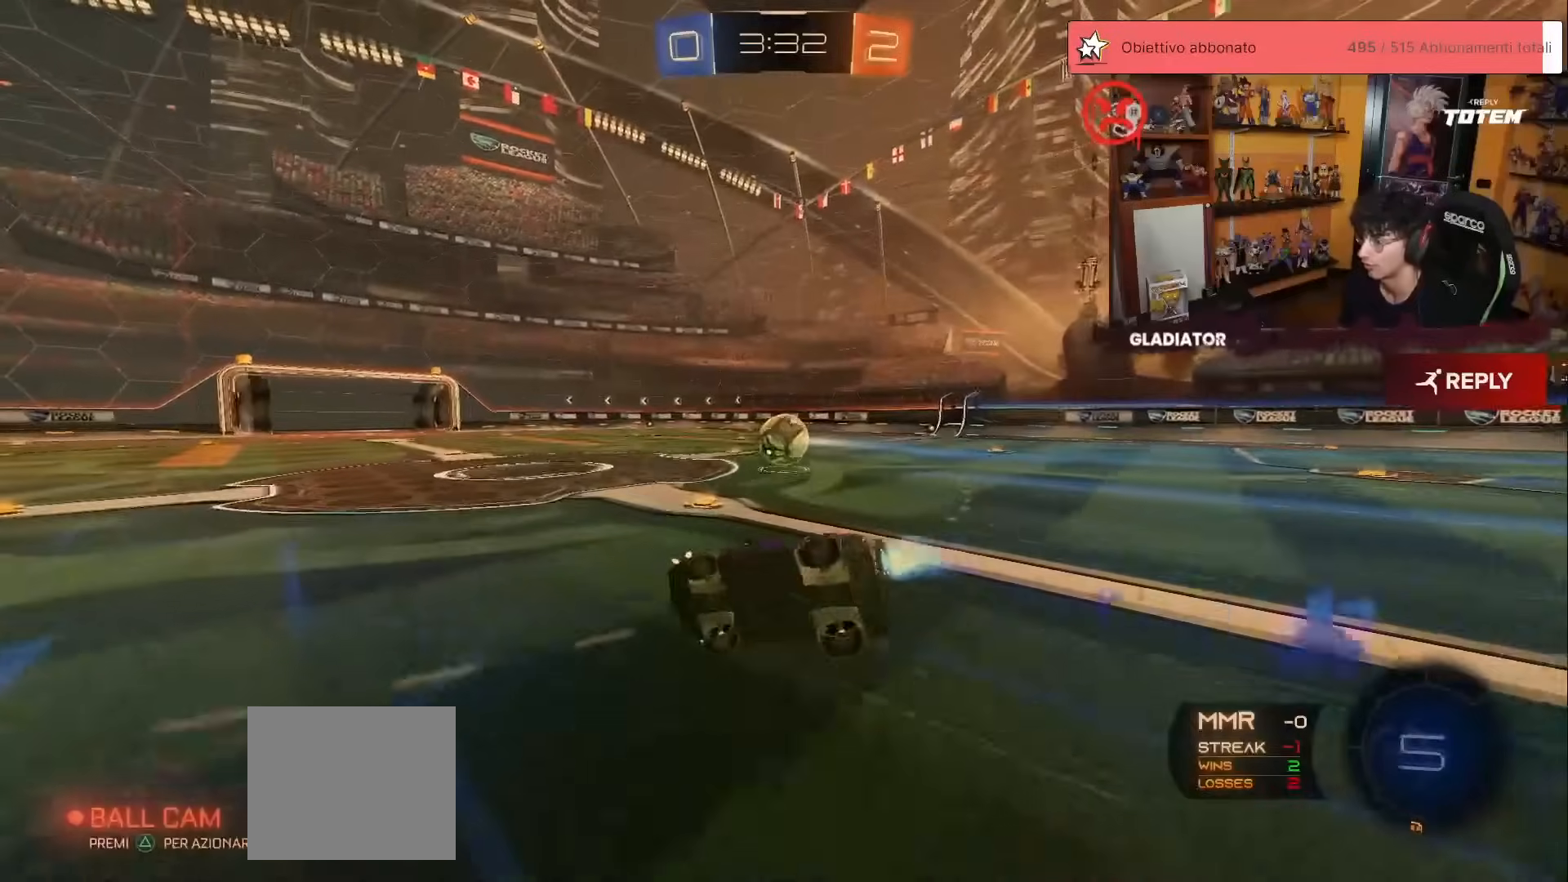
{"buttons": ["L1", "R2"], "left_stick": "down-right", "events": [[83, "X", "down"], [133, "X", "up"], [150, "left_stick", "down-right"], [200, "R1", "up"], [283, "L1", "down"]]}
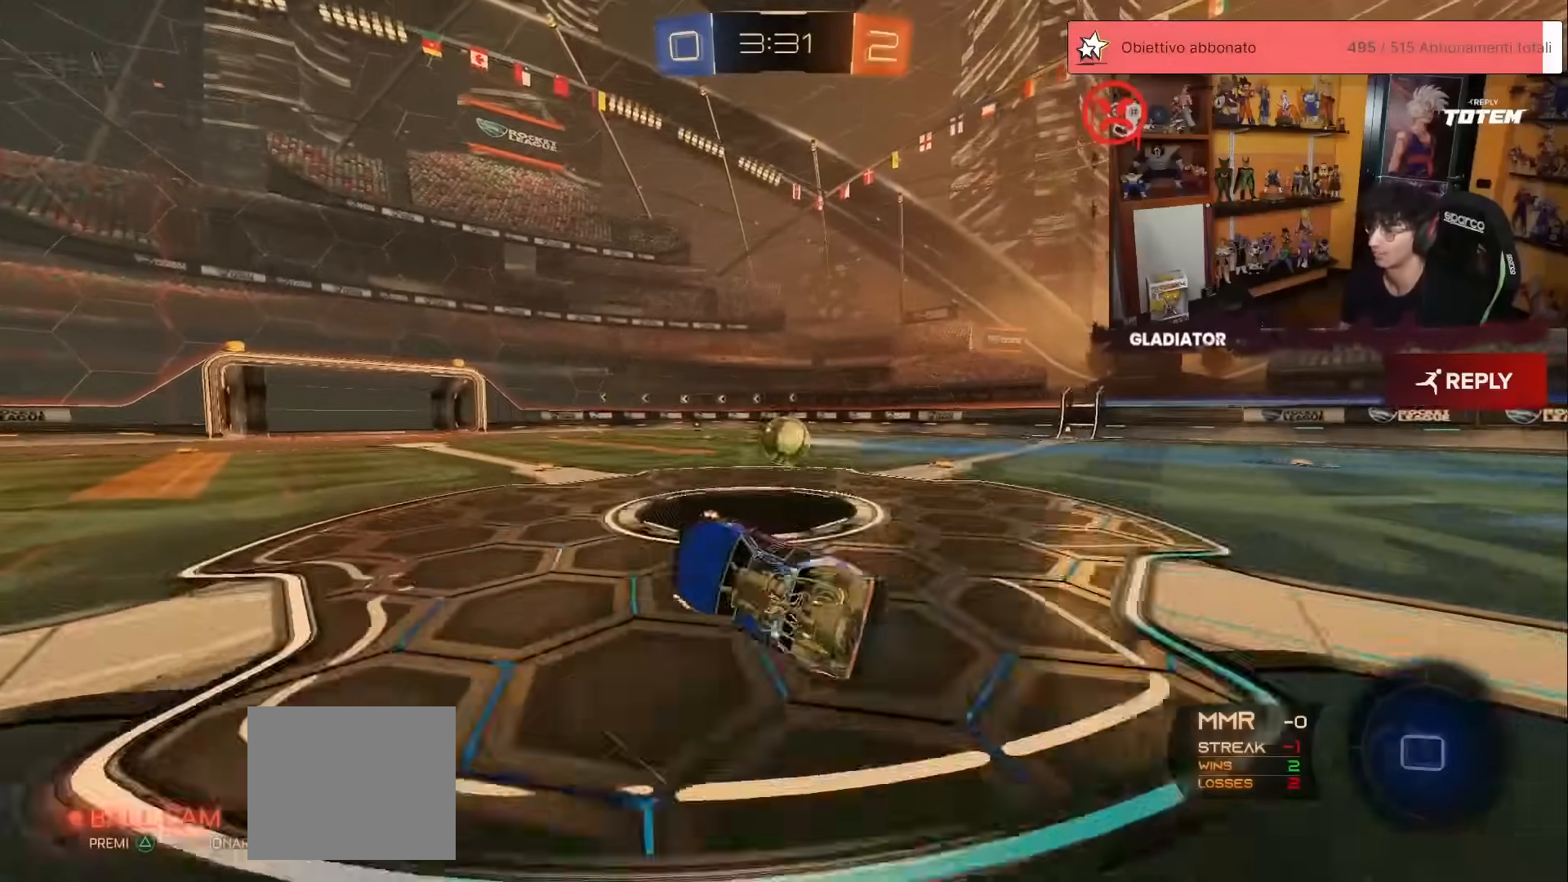
{"buttons": ["R1", "R2"], "left_stick": "up-right", "events": [[33, "L1", "up"], [117, "left_stick", "center"], [350, "left_stick", "up-right"], [400, "R1", "down"]]}
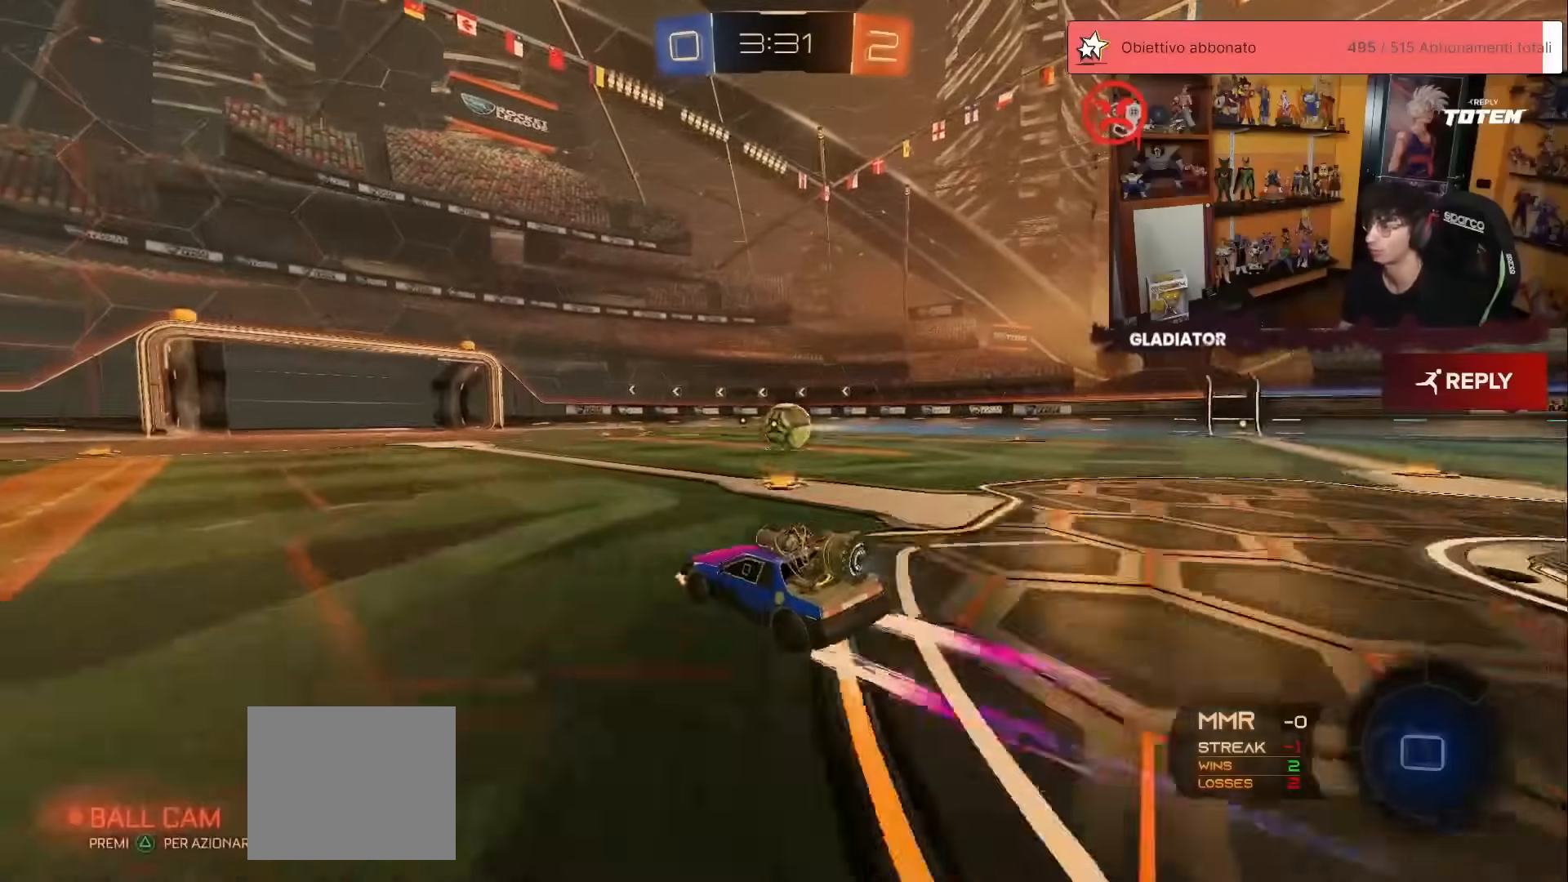
{"buttons": ["R2"], "left_stick": "center", "events": [[50, "left_stick", "center"], [67, "R1", "up"]]}
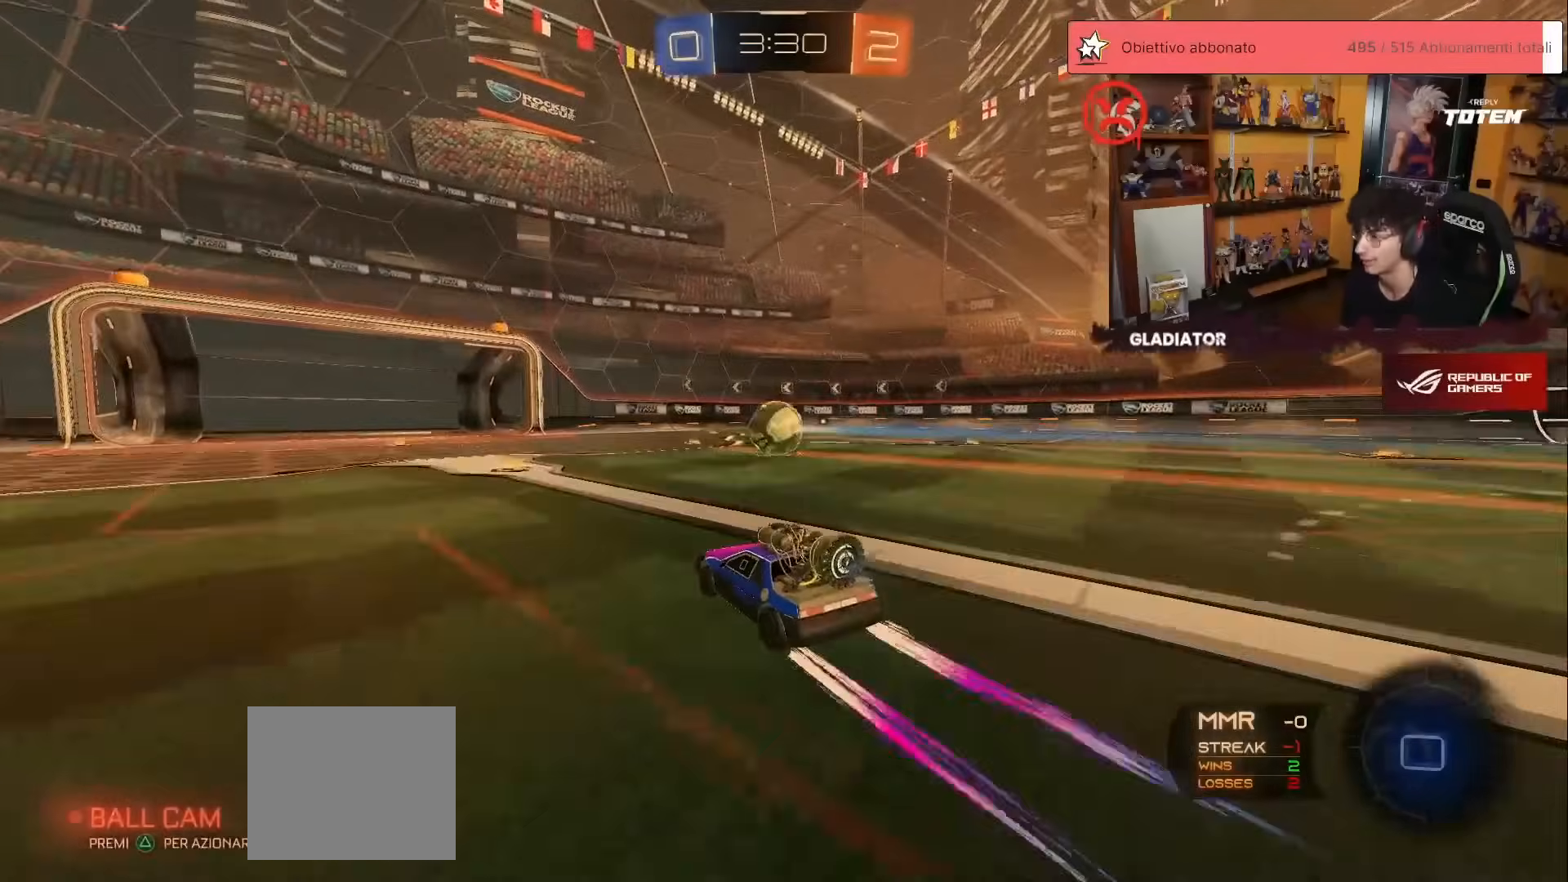
{"buttons": ["R1", "R2"], "left_stick": "center", "events": [[317, "left_stick", "up-right"], [400, "R1", "down"], [417, "left_stick", "center"]]}
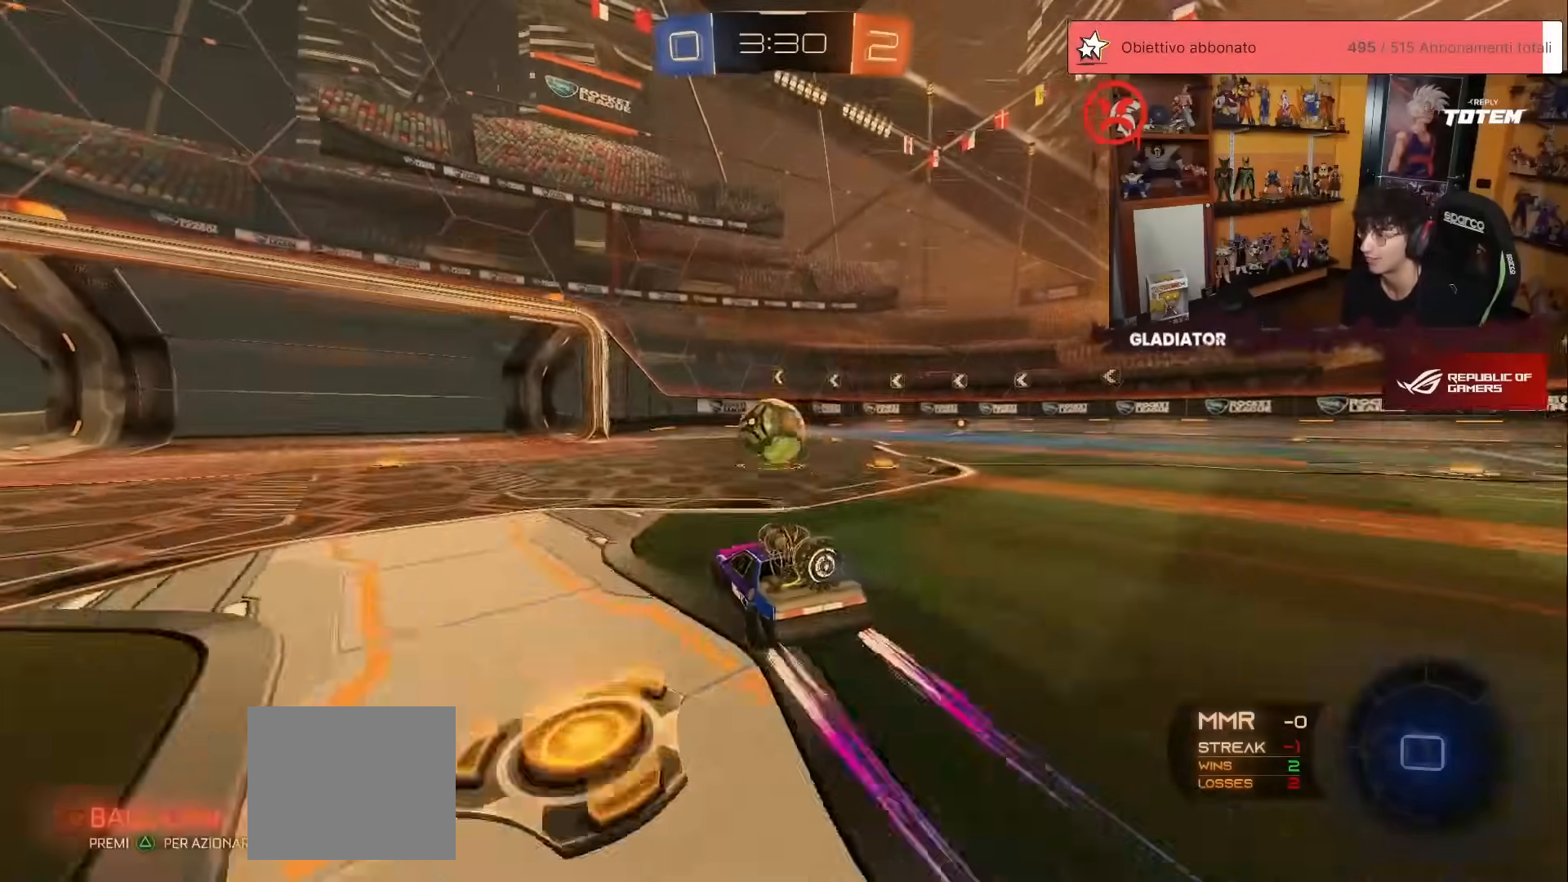
{"buttons": ["R2"], "left_stick": "center", "events": [[150, "R1", "up"], [333, "left_stick", "left"], [433, "left_stick", "center"]]}
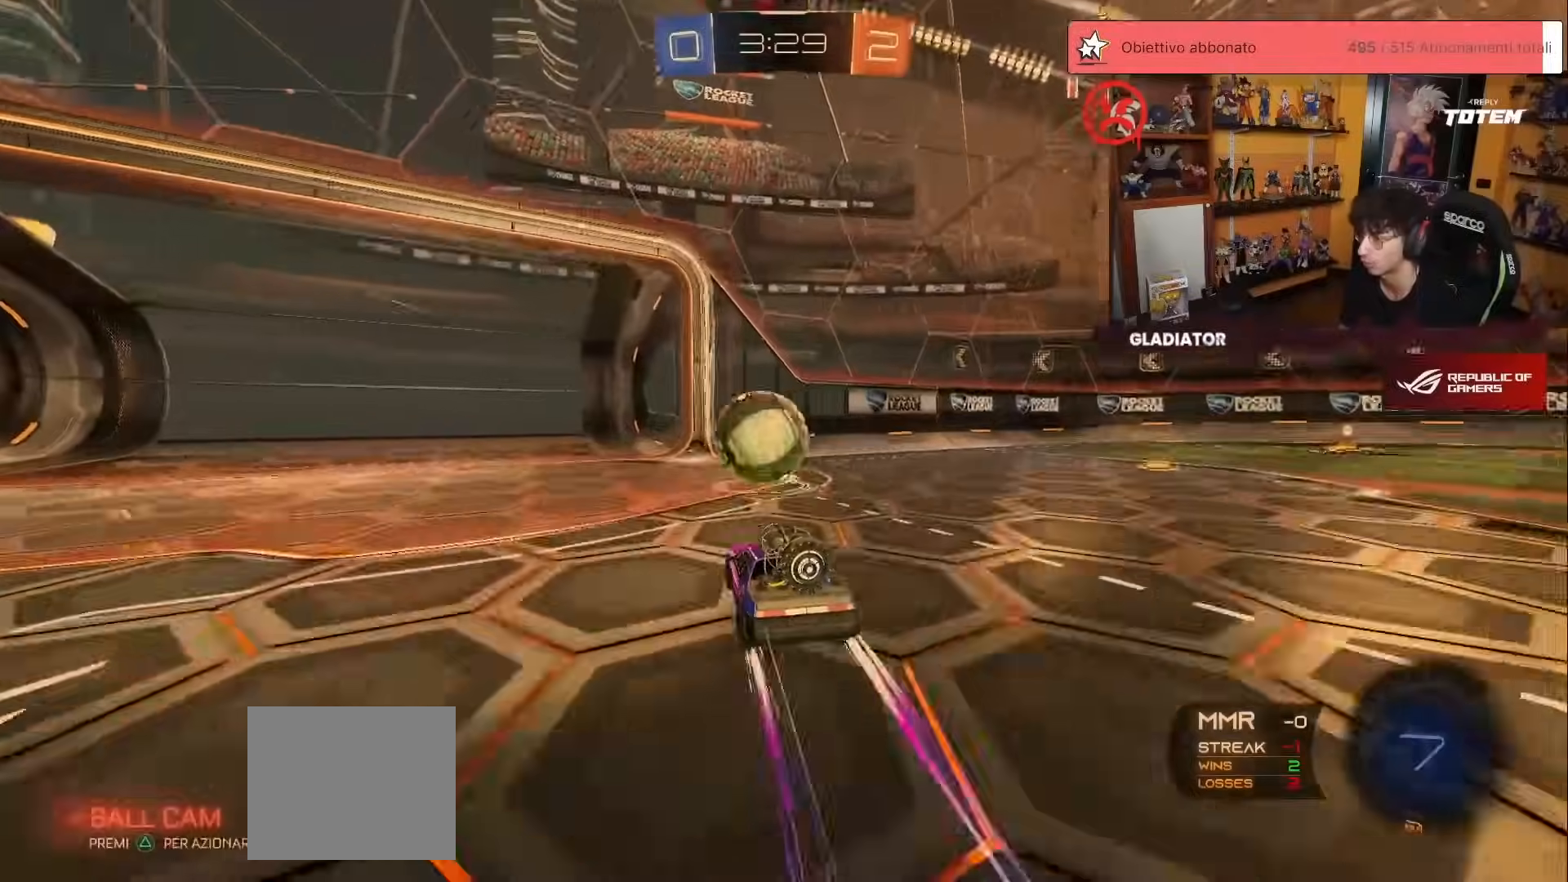
{"buttons": ["R2"], "left_stick": "left", "events": [[17, "left_stick", "down"], [33, "A", "down"], [150, "A", "up"], [217, "left_stick", "center"], [317, "left_stick", "left"], [383, "R1", "down"], [400, "A", "down"], [500, "A", "up"], [500, "R1", "up"]]}
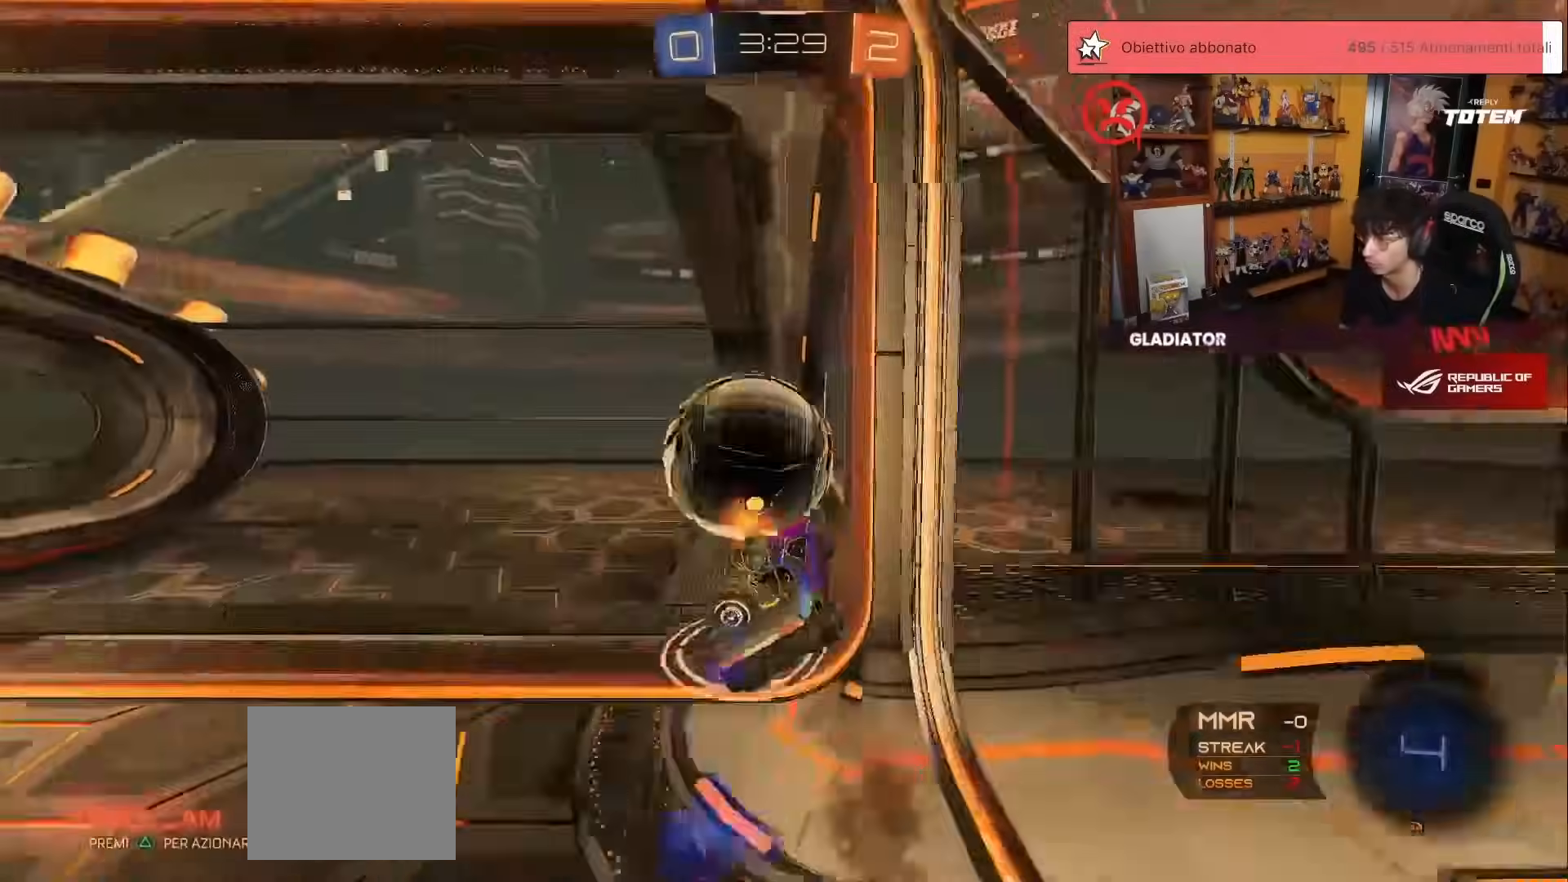
{"buttons": [], "left_stick": "center", "events": [[50, "R2", "up"], [133, "left_stick", "up"], [283, "left_stick", "center"]]}
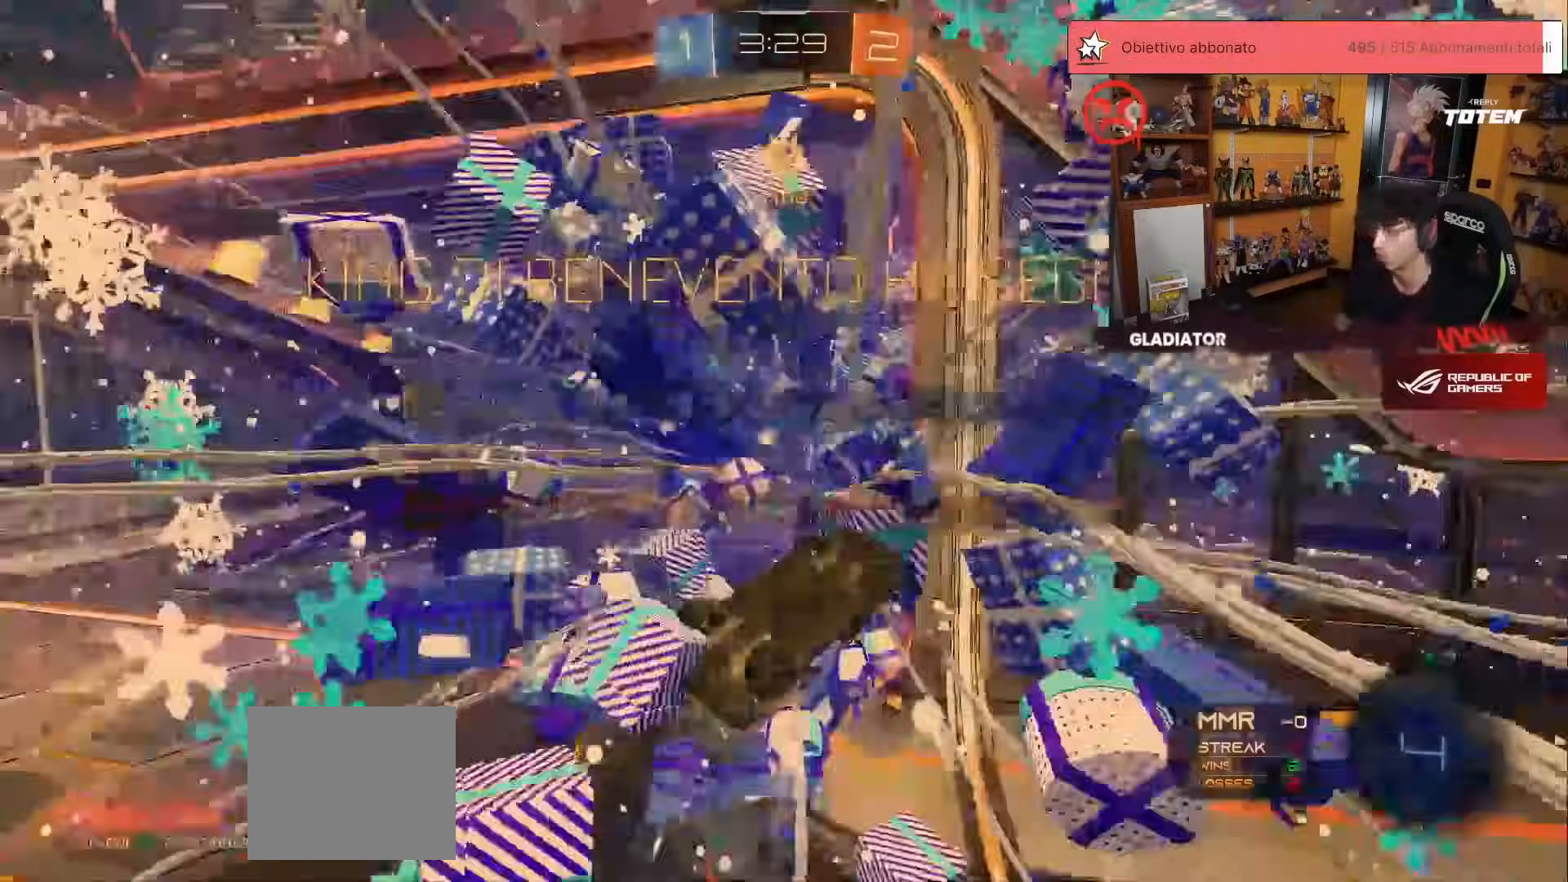
{"buttons": [], "left_stick": "up-right", "events": [[433, "left_stick", "up-right"]]}